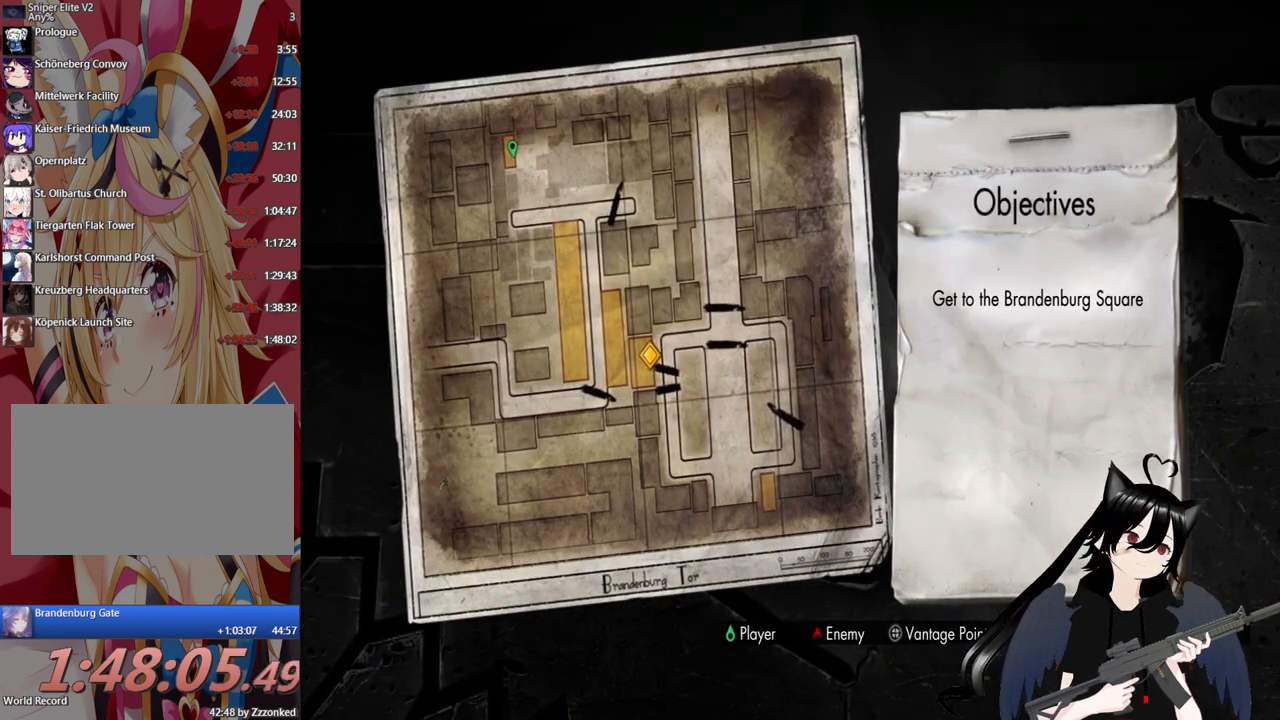
Gameplay with keyboard and mouse; each line is a JSON object with the keys and mouse buttons held at the frame after it. "events" lists presses ("down") and releases ("up") of "1", "2", "3", "4", "5", "a", "alt", "c", "caps_lock", "ctrl", "d", "e", "f", "g", "q", "r", "s", "shift", "space", "t", "tab", "v", "w", "x", "z", "mouse_left", "mouse_wheel" and "mouse_right" between this image and that frame as [ms after this image, input, new state], when the widget could be followed in between. "mouse_left", "mouse_wheel", "mouse_right" = the "left", "wheel", "right" buttons of the "mouse" list. No other keys are recorded. "wheel" means that the mouse wheel is clicked or scrolled. "mouse_move" is the direction in which the mouse moves at that frame (one of eight, or "still"), when it could be read.
{"keys": [], "mouse": [], "mouse_move": "down-left", "events": []}
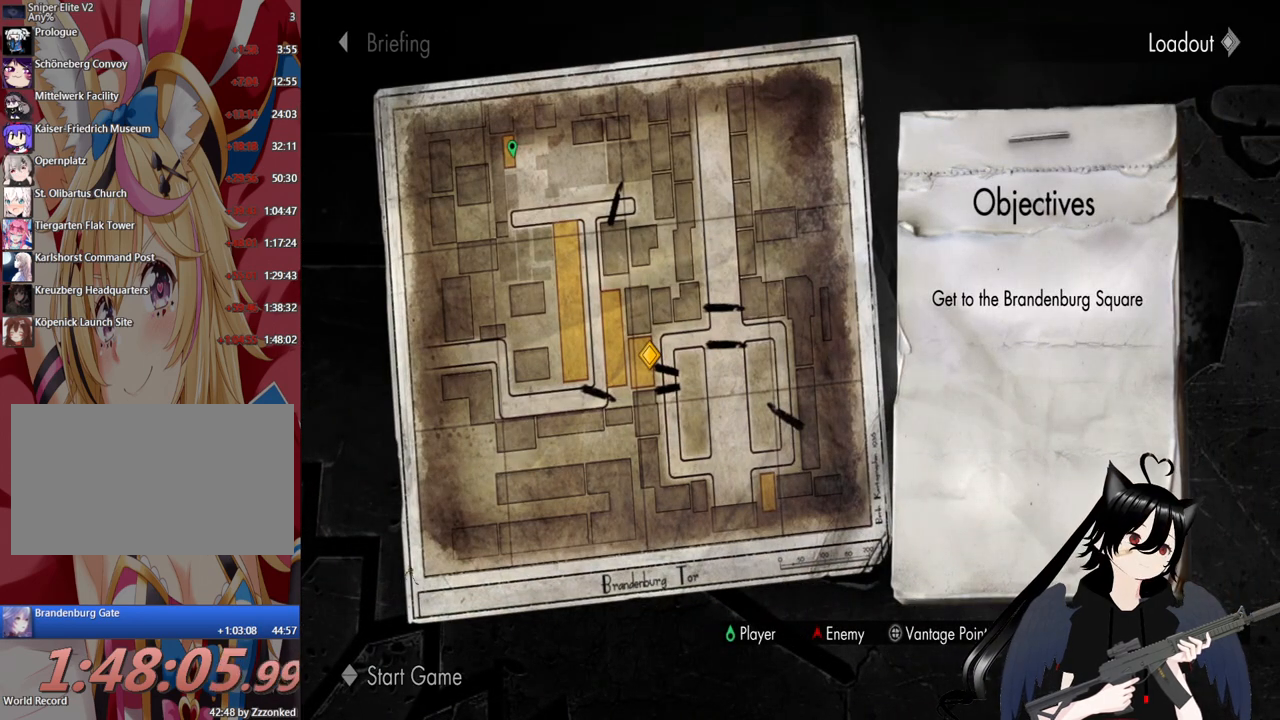
{"keys": [], "mouse": [], "mouse_move": "still", "events": [[340, "mouse_left", "down"], [440, "mouse_left", "up"]]}
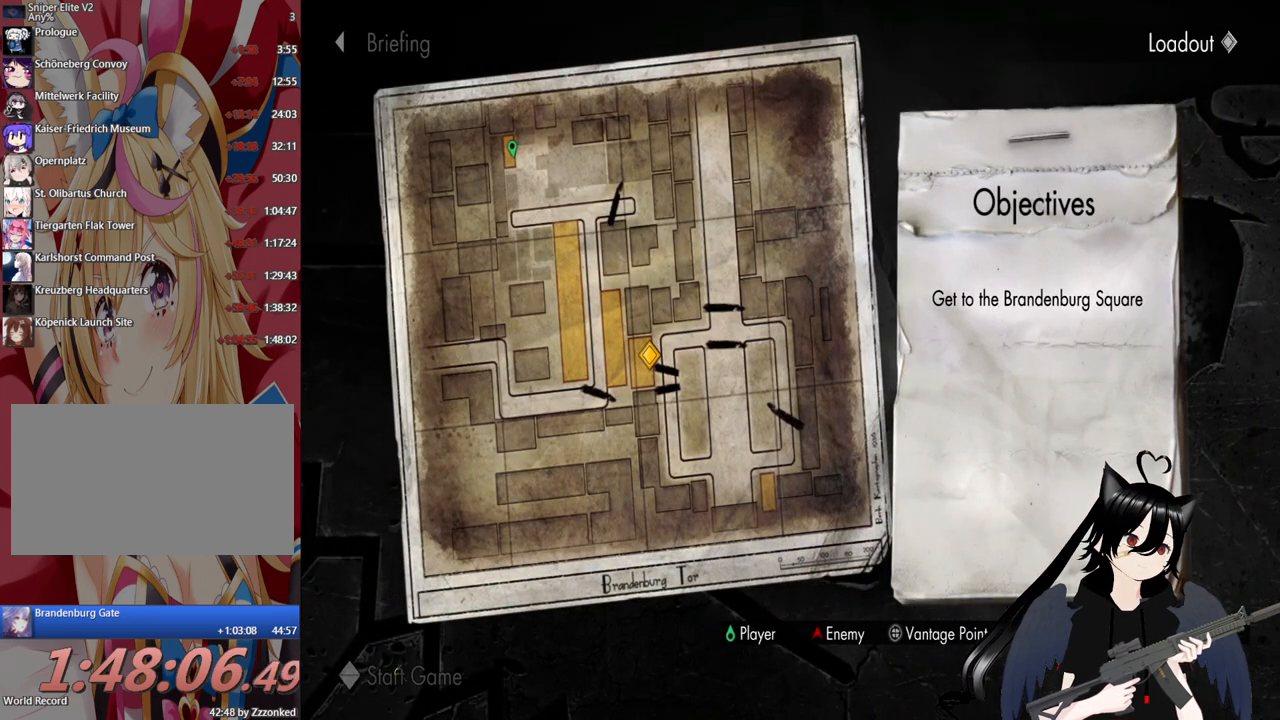
{"keys": [], "mouse": [], "mouse_move": "still", "events": []}
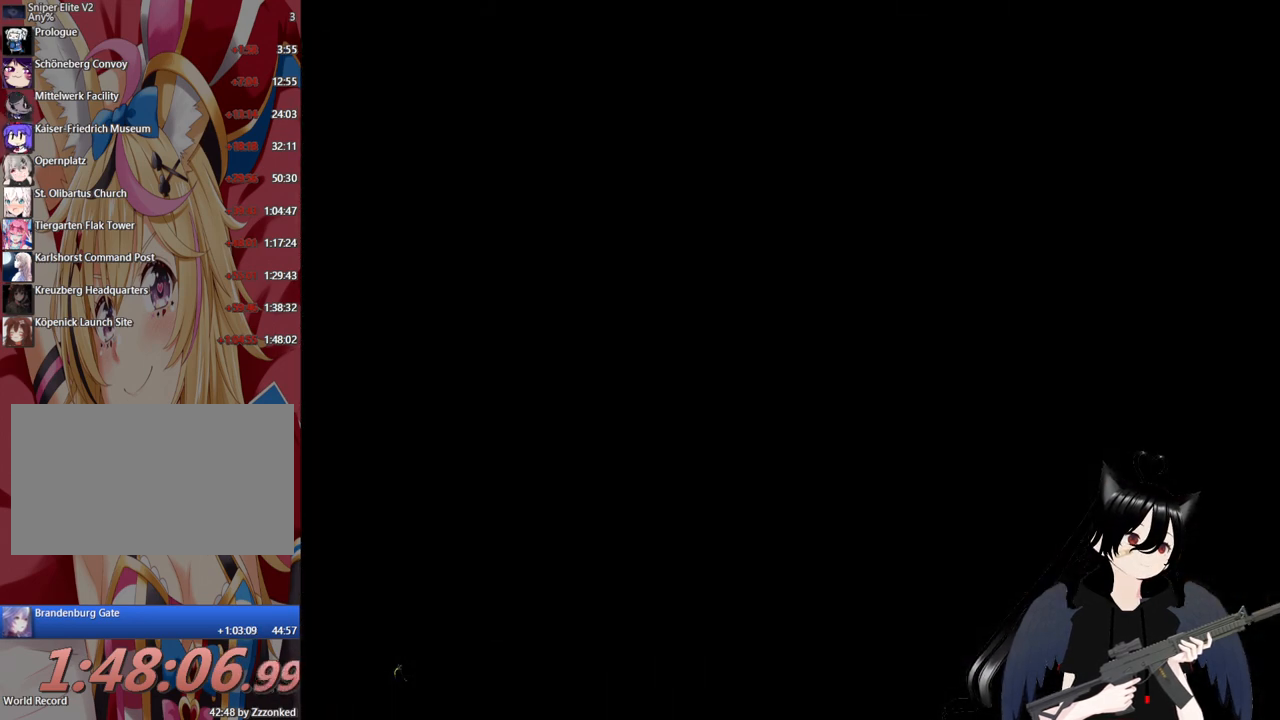
{"keys": [], "mouse": [], "mouse_move": "still", "events": []}
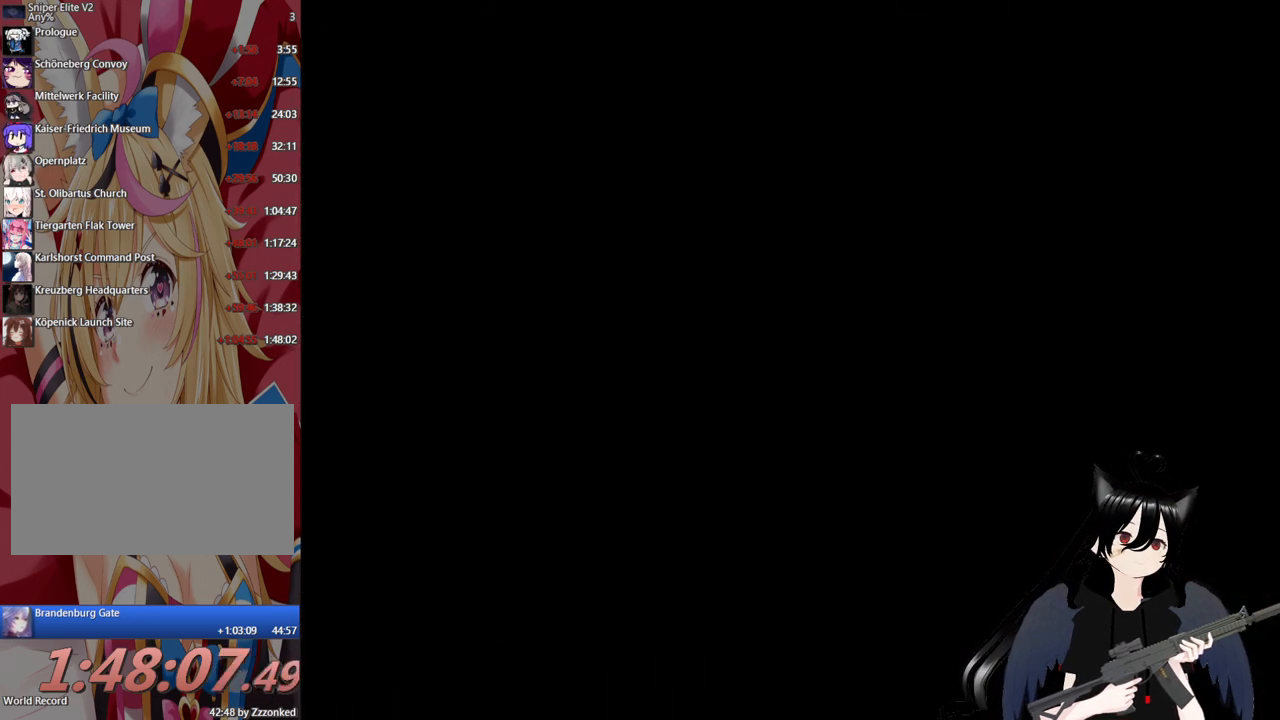
{"keys": [], "mouse": [], "mouse_move": "still", "events": []}
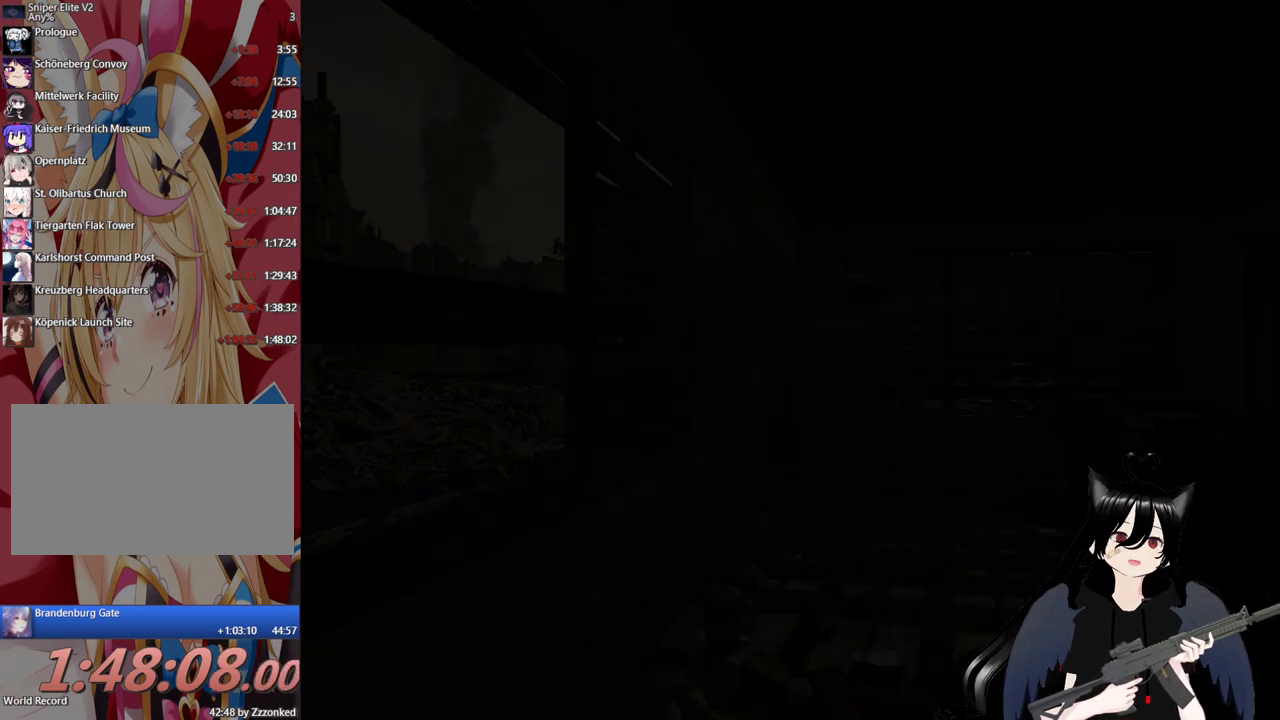
{"keys": [], "mouse": [], "mouse_move": "still", "events": []}
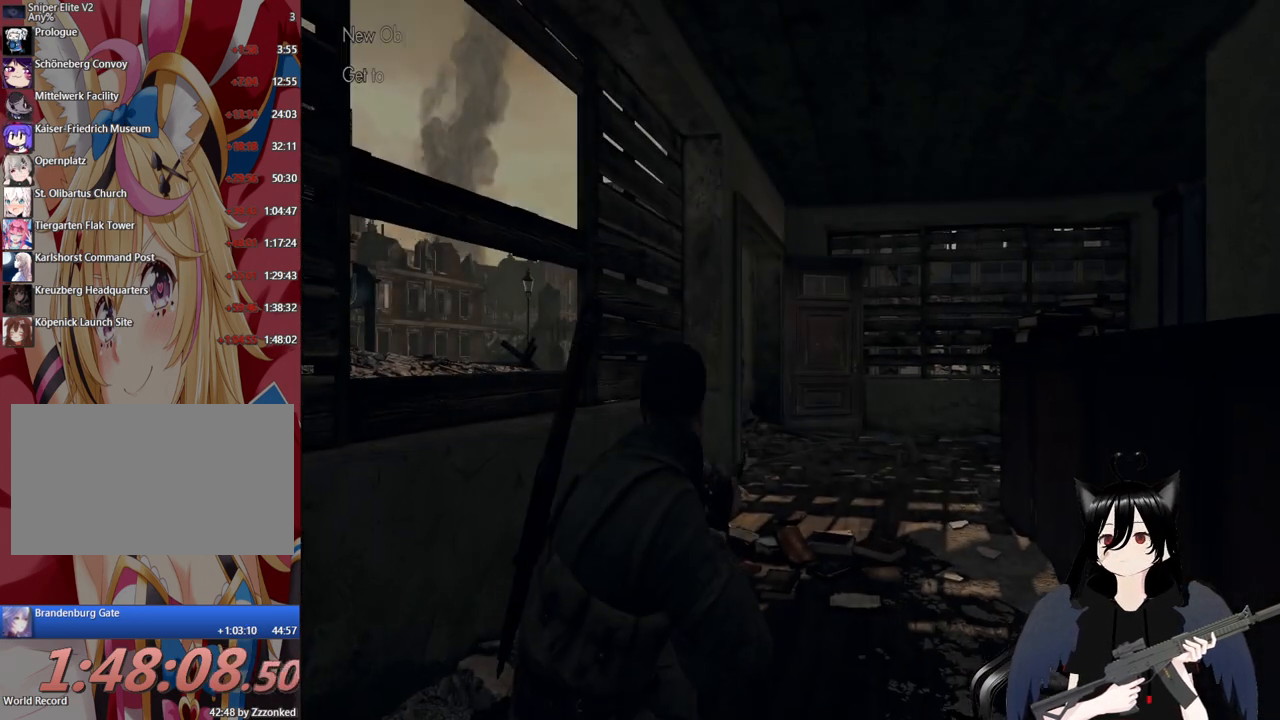
{"keys": [], "mouse": [], "mouse_move": "still", "events": []}
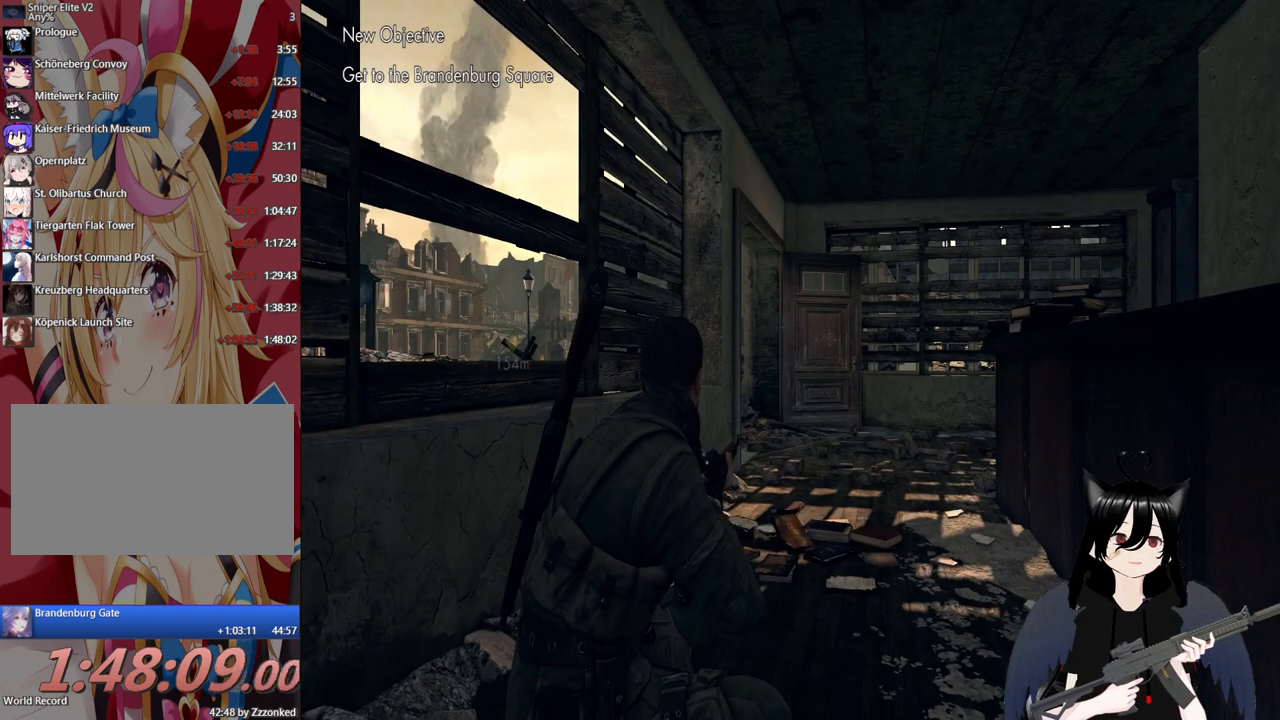
{"keys": ["c", "w"], "mouse": [], "mouse_move": "still", "events": [[140, "d", "down"], [140, "w", "down"], [420, "c", "down"], [480, "d", "up"]]}
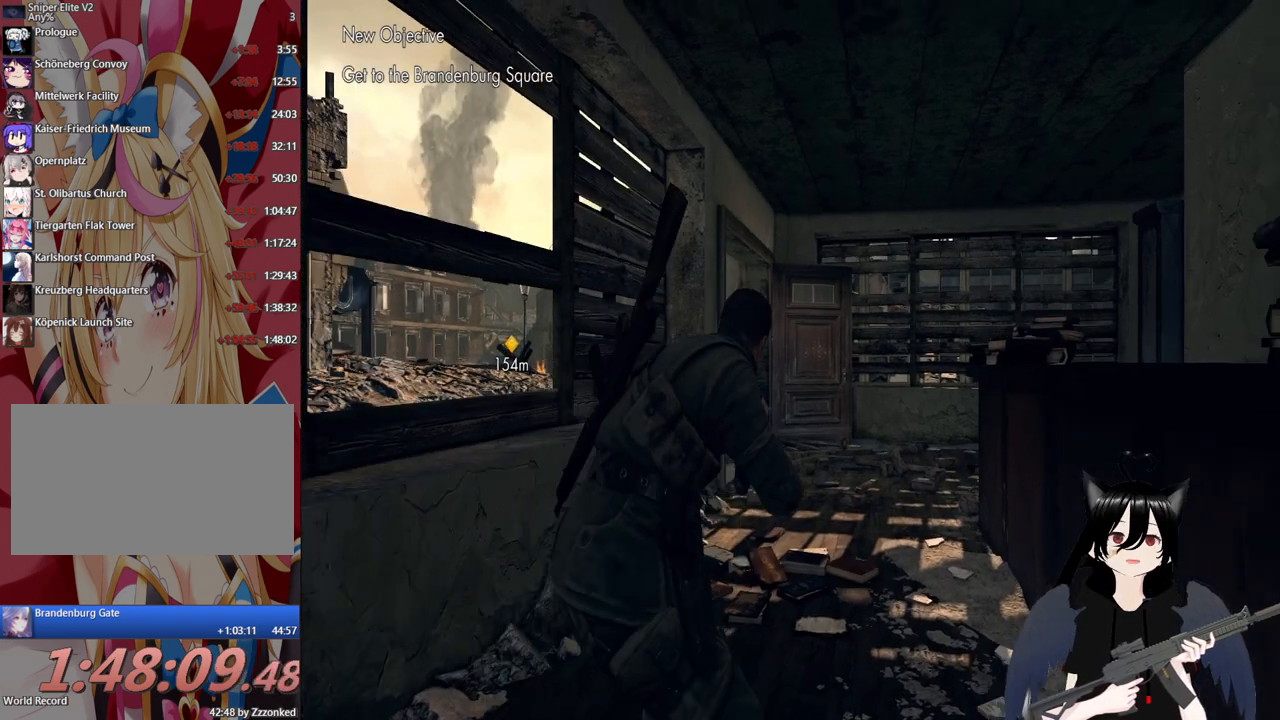
{"keys": ["w"], "mouse": [], "mouse_move": "still", "events": [[120, "c", "up"]]}
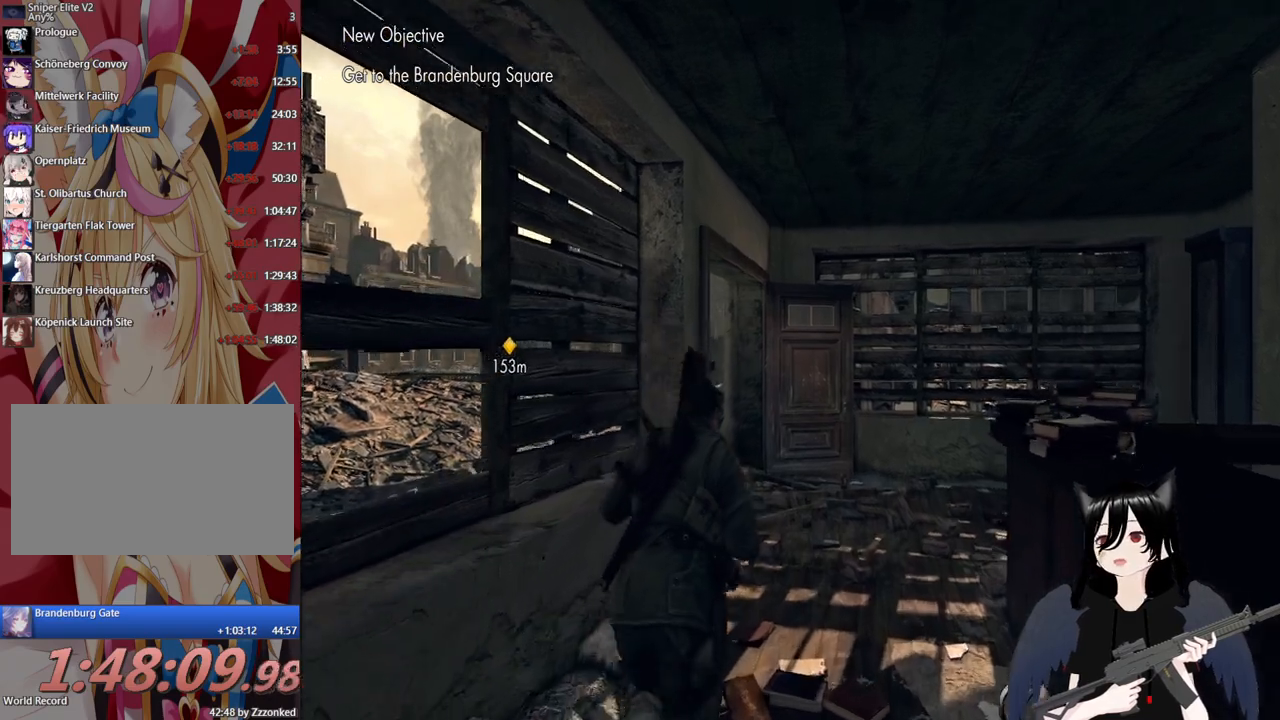
{"keys": ["w"], "mouse": [], "mouse_move": "still", "events": [[80, "d", "down"], [360, "d", "up"]]}
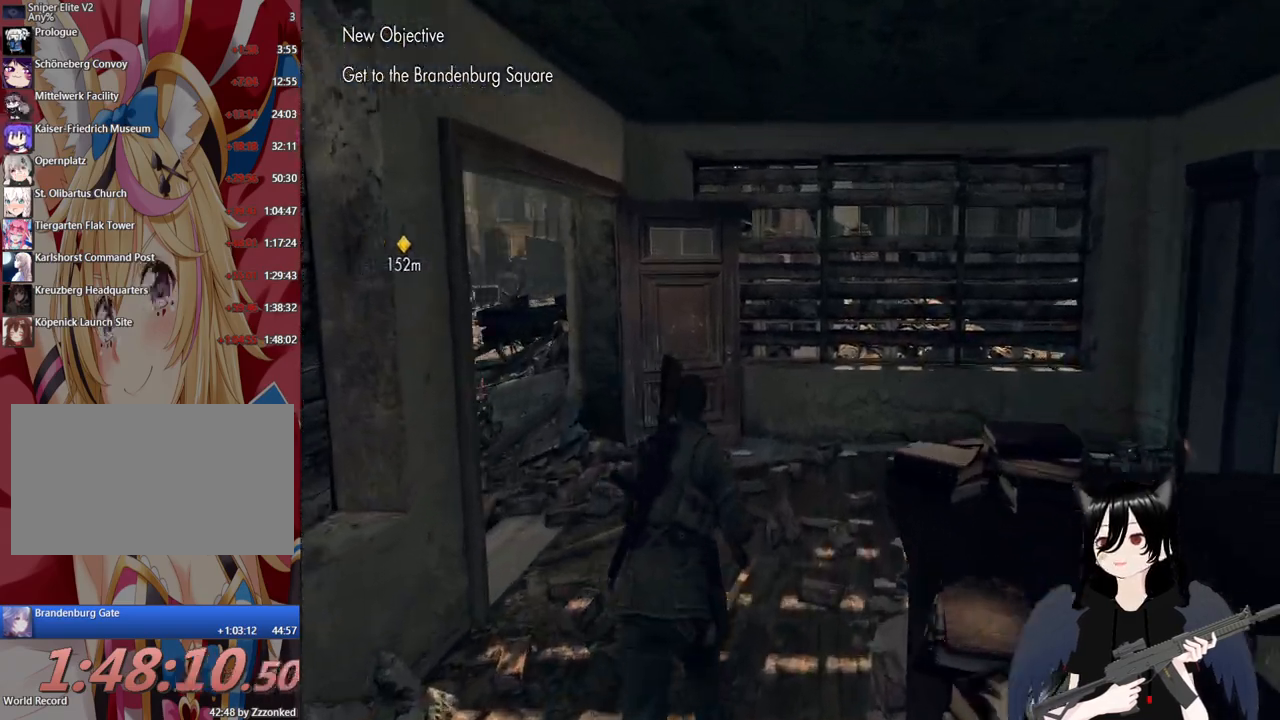
{"keys": ["w"], "mouse": [], "mouse_move": "left", "events": []}
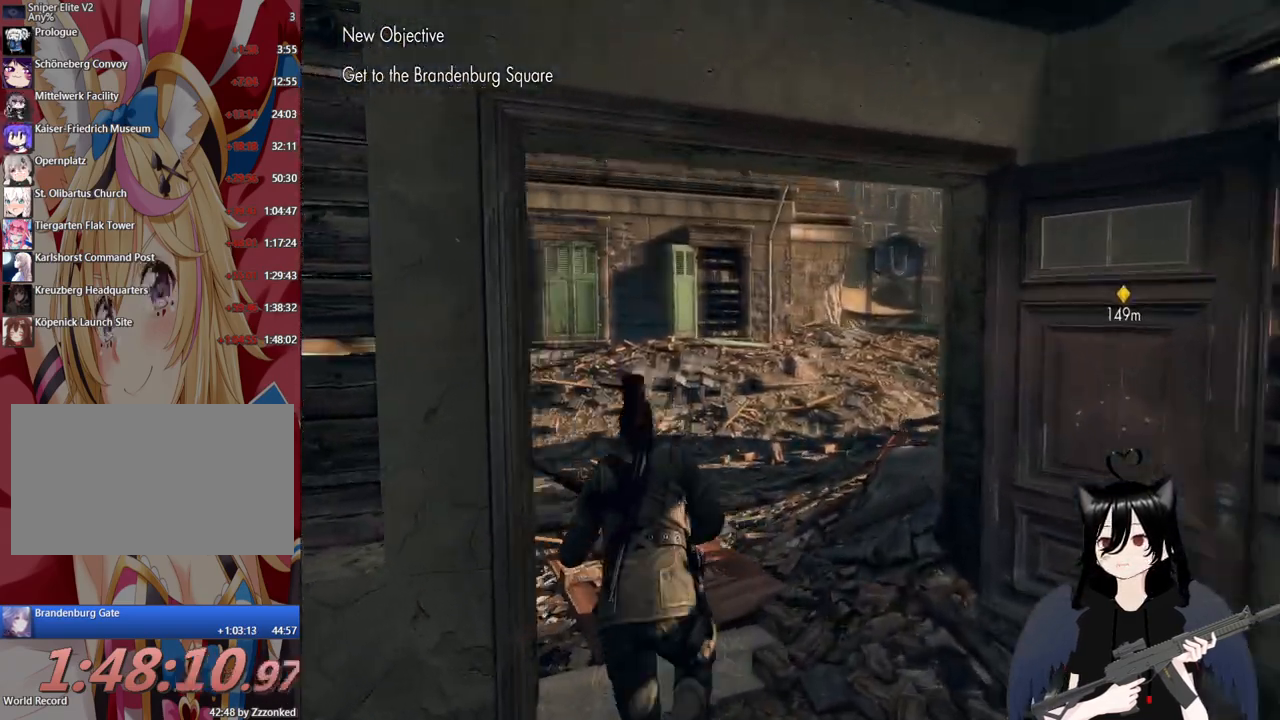
{"keys": ["w"], "mouse": [], "mouse_move": "still", "events": []}
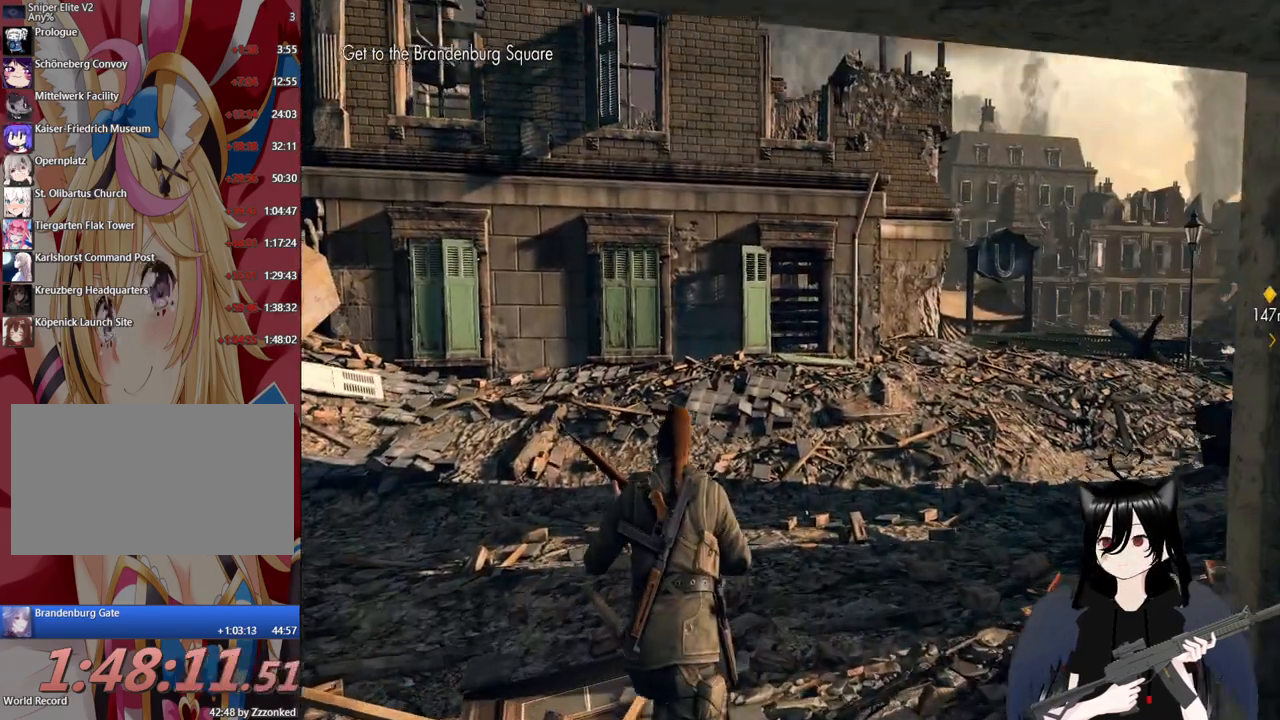
{"keys": ["w"], "mouse": [], "mouse_move": "still", "events": [[360, "a", "down"], [500, "a", "up"]]}
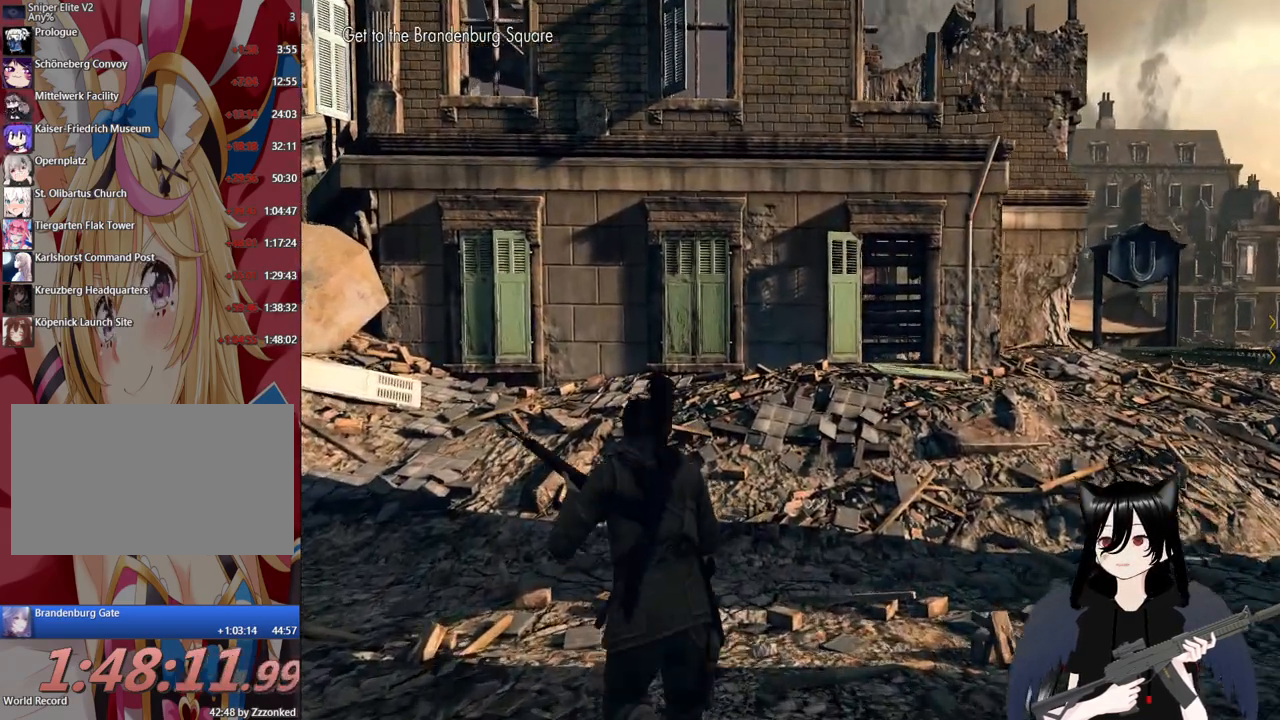
{"keys": ["w"], "mouse": [], "mouse_move": "still", "events": []}
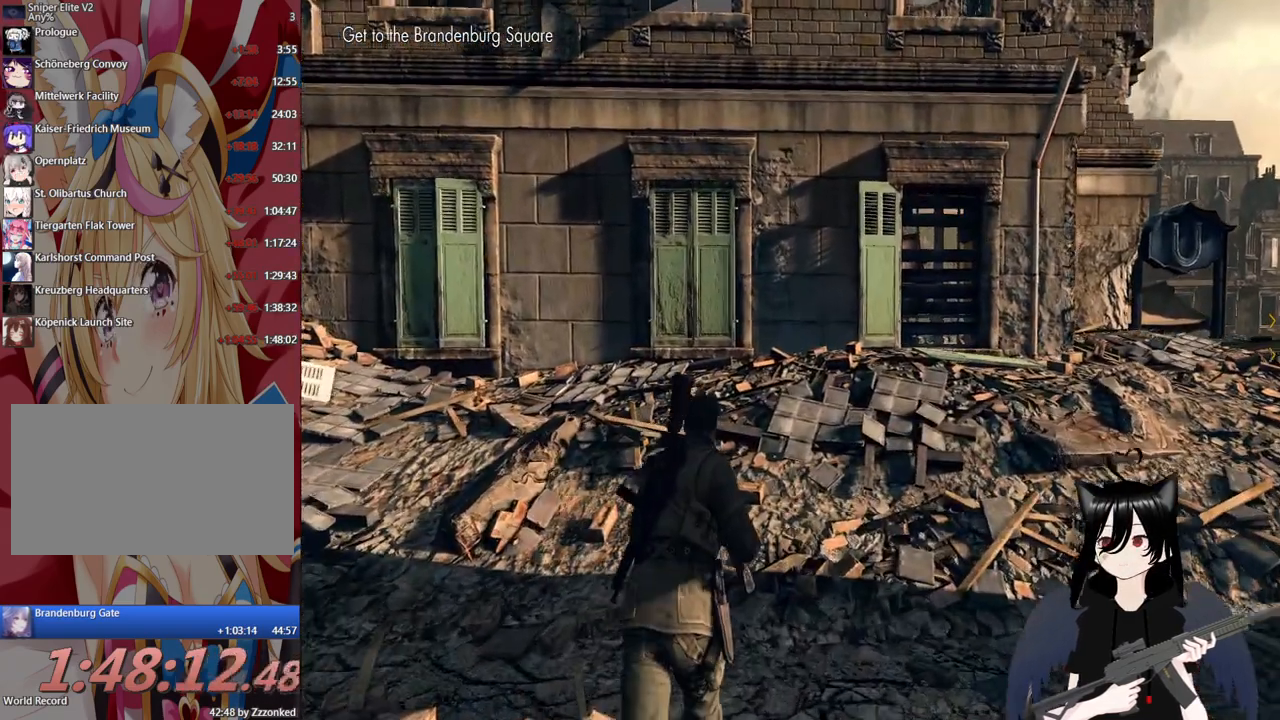
{"keys": [], "mouse": [], "mouse_move": "still", "events": [[500, "w", "up"]]}
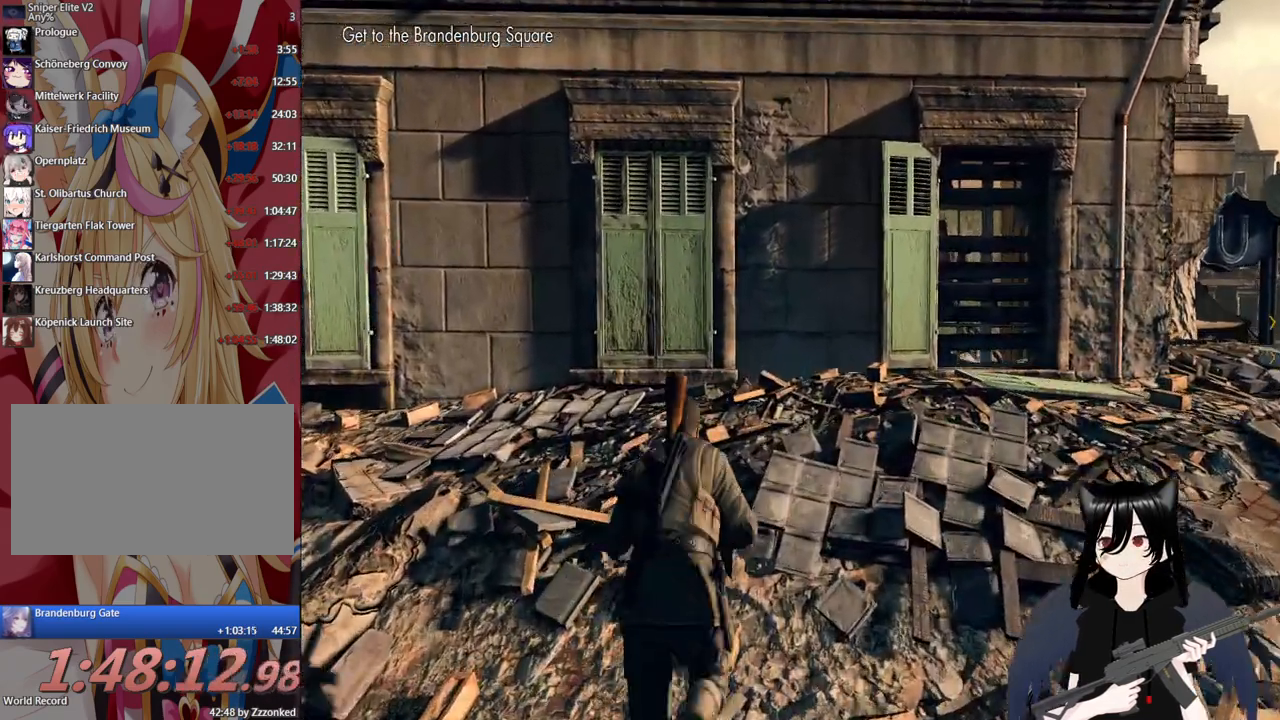
{"keys": [], "mouse": [], "mouse_move": "still", "events": []}
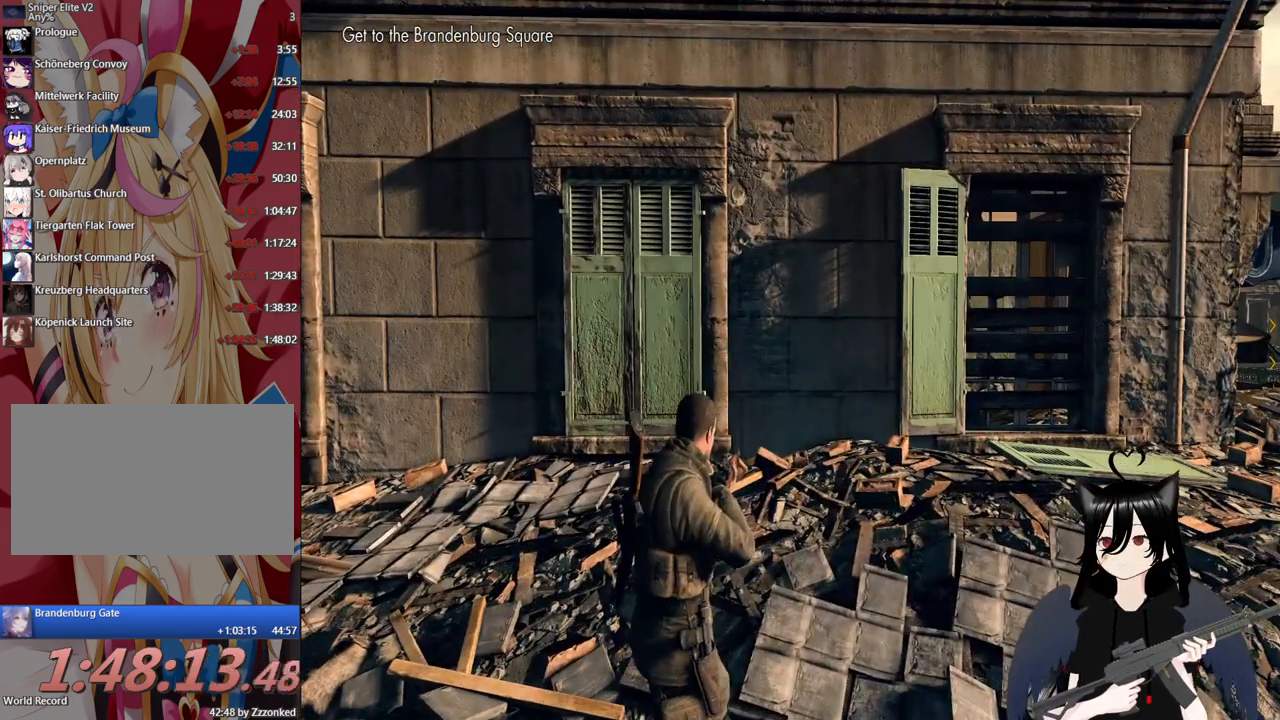
{"keys": ["s"], "mouse": [], "mouse_move": "still", "events": [[480, "s", "down"]]}
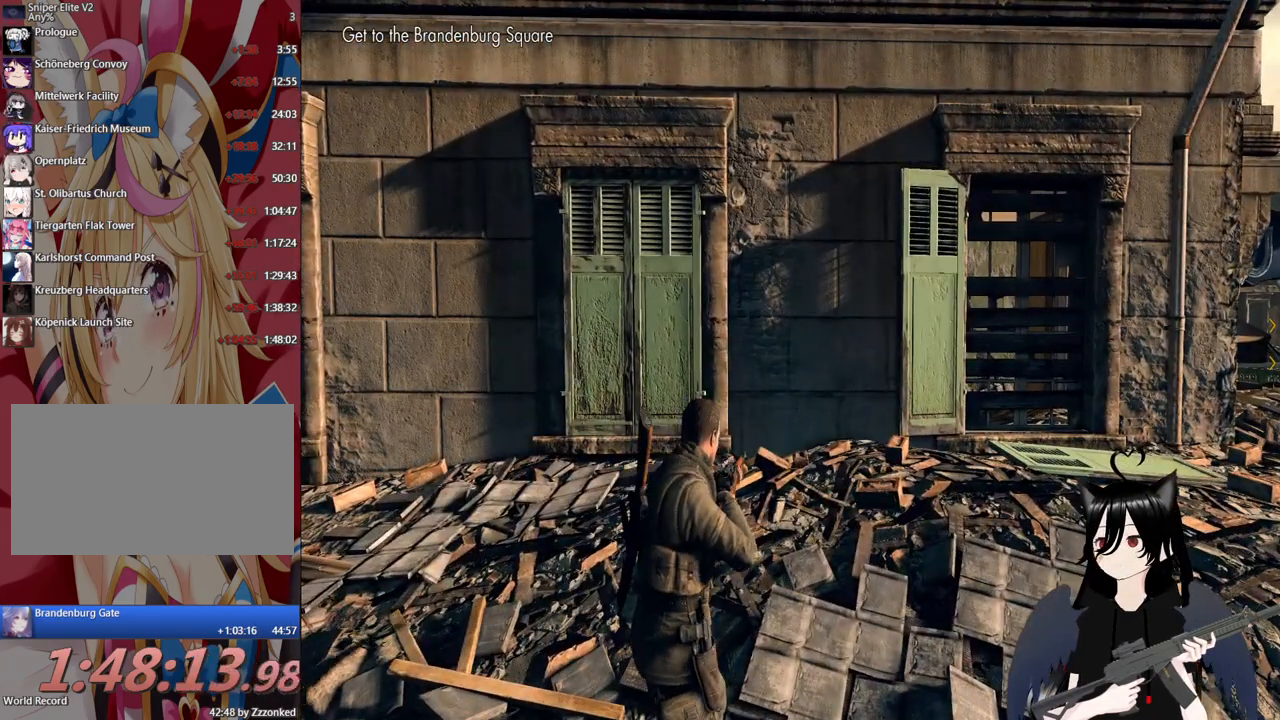
{"keys": ["s"], "mouse": [], "mouse_move": "still", "events": []}
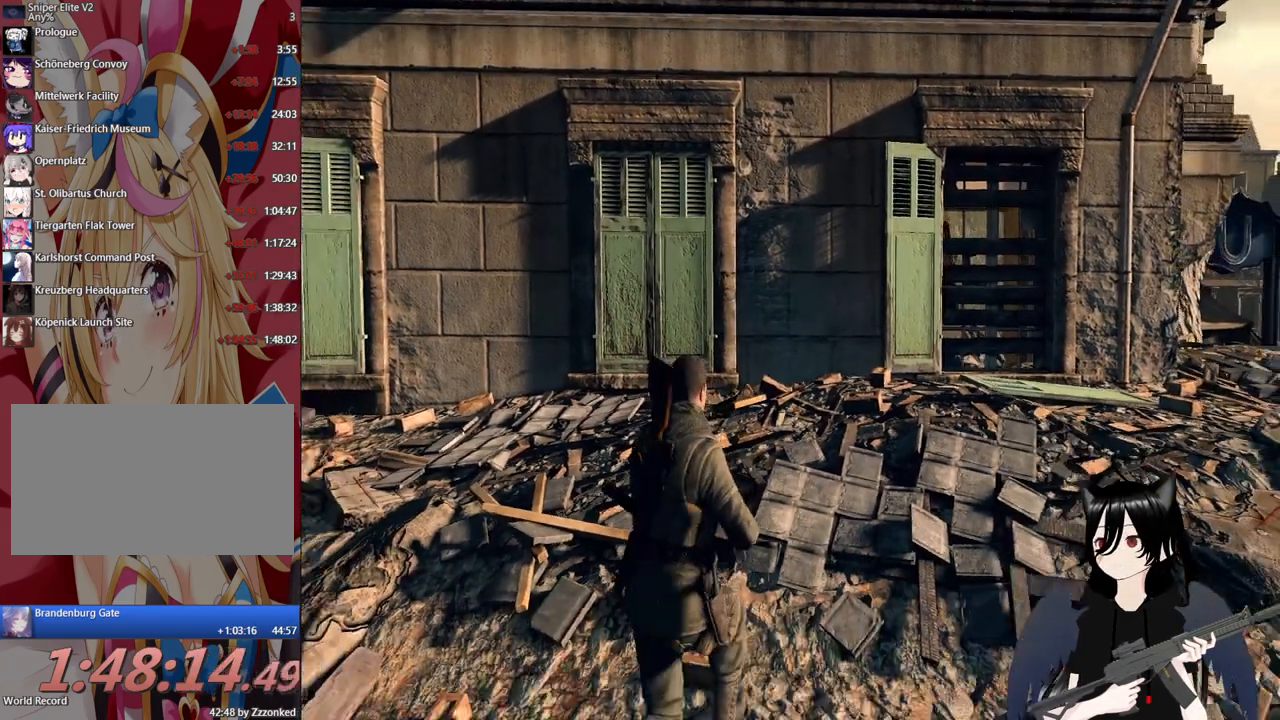
{"keys": ["a"], "mouse": [], "mouse_move": "left", "events": [[220, "a", "down"], [220, "s", "up"]]}
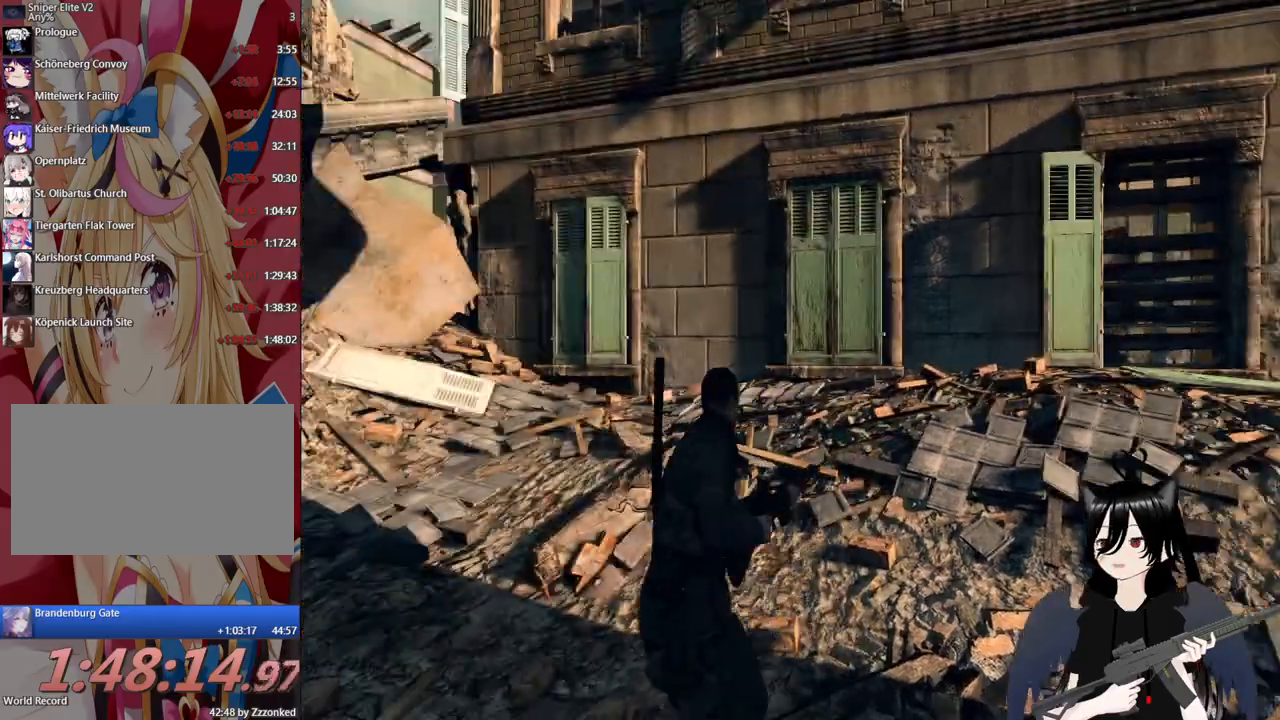
{"keys": ["d", "w"], "mouse": [], "mouse_move": "right", "events": [[20, "w", "down"], [140, "a", "up"], [280, "d", "down"]]}
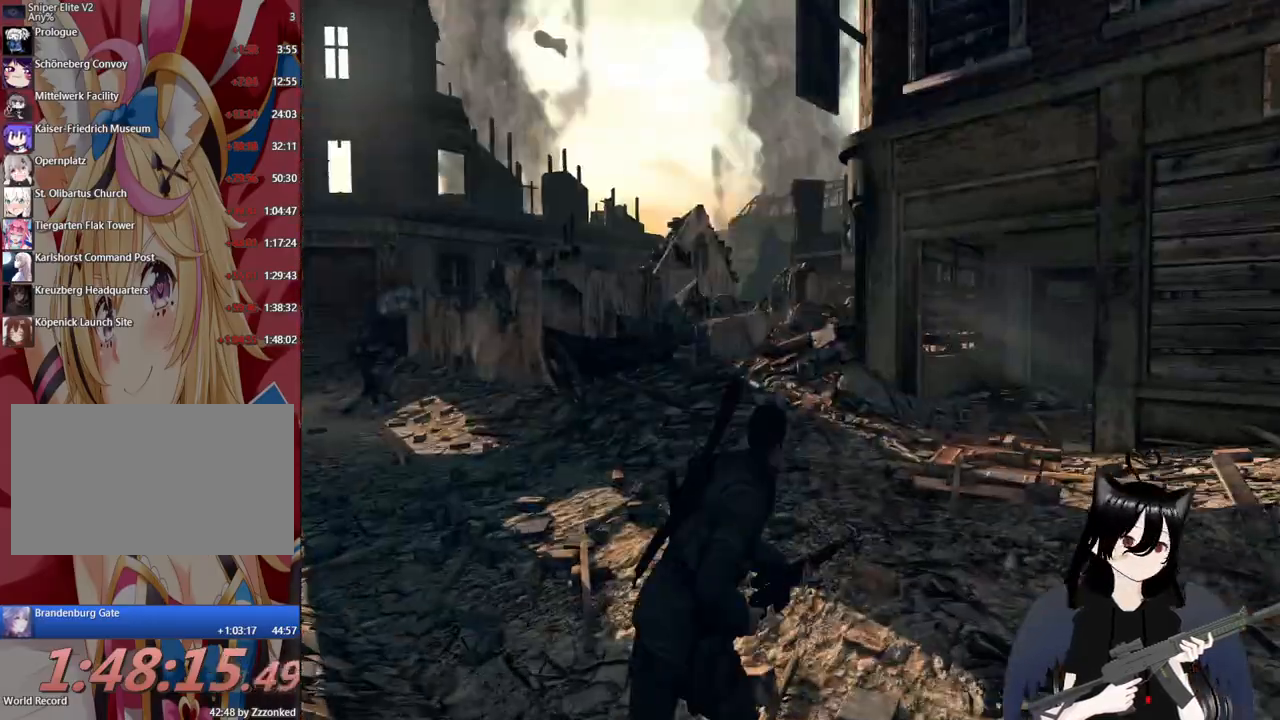
{"keys": ["shift", "w"], "mouse": [], "mouse_move": "right", "events": [[80, "d", "up"], [360, "shift", "down"]]}